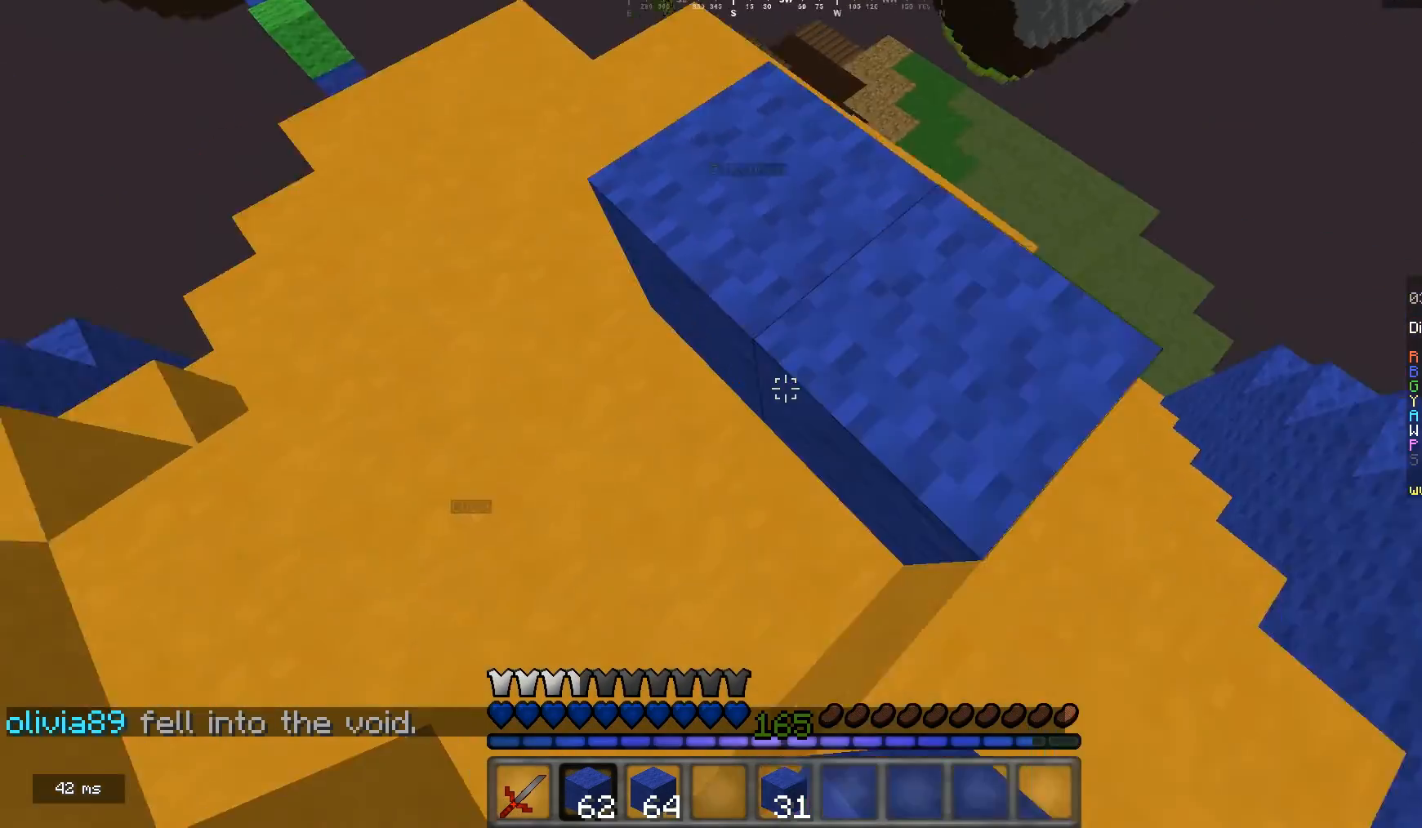
Gameplay with keyboard and mouse; each line is a JSON object with the keys and mouse buttons held at the frame after it. "events" lists presses ("down") and releases ("up") of "a", "d", "s", "w", "mouse_left" and "mouse_right" between this image and that frame as [ms after this image, input, new state], when the widget could be followed in between. "mouse_left", "mouse_right" = the "left", "right" buttons of the "mouse" list. No other keys are recorded. Fast repeated clicks can show as one long hold. Mouse movement is not recorded.
{"keys": ["w"], "mouse": [], "events": [[67, "a", "up"], [233, "w", "down"], [267, "mouse_right", "up"]]}
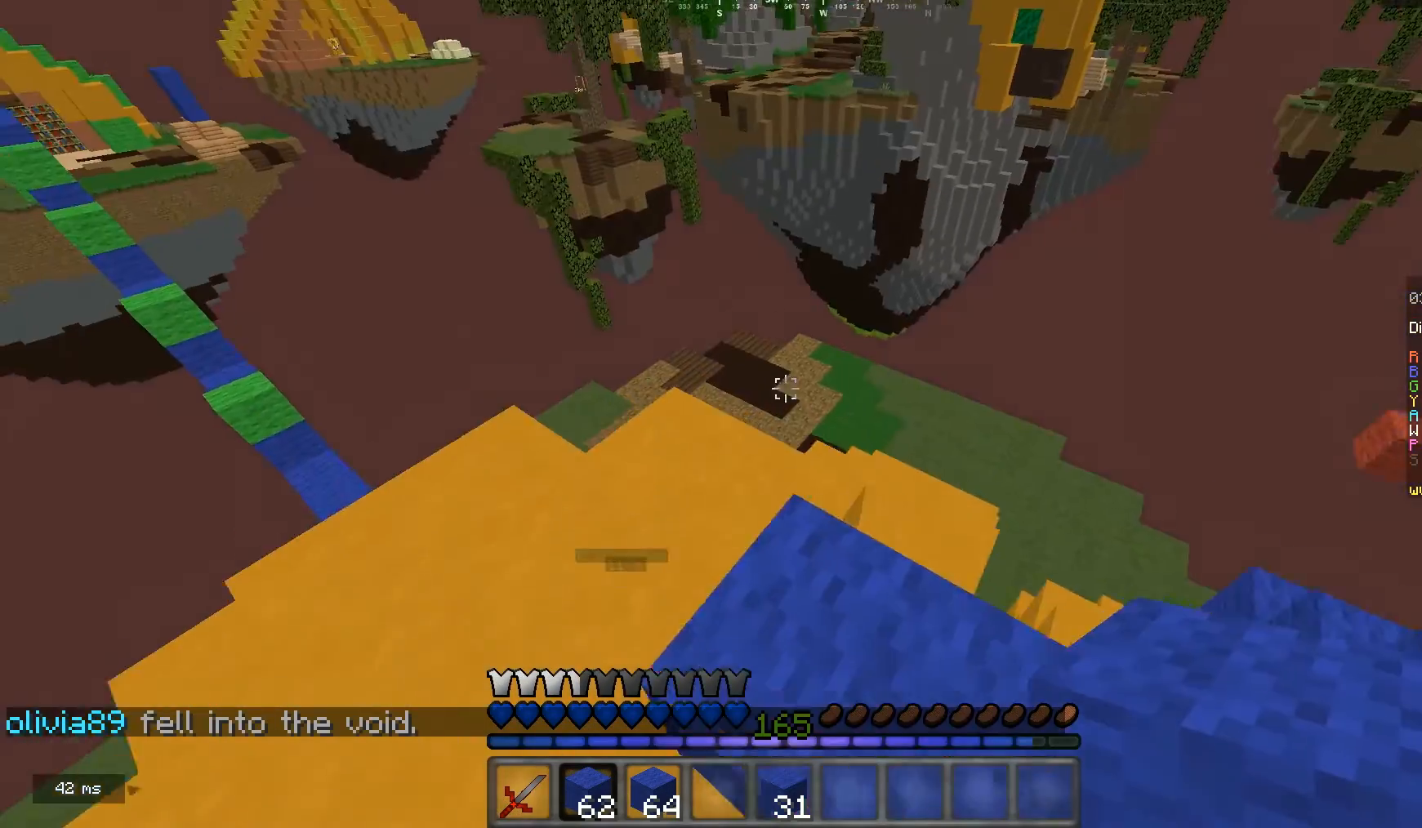
{"keys": ["w"], "mouse": ["left"], "events": [[267, "a", "down"], [267, "mouse_left", "down"], [433, "a", "up"]]}
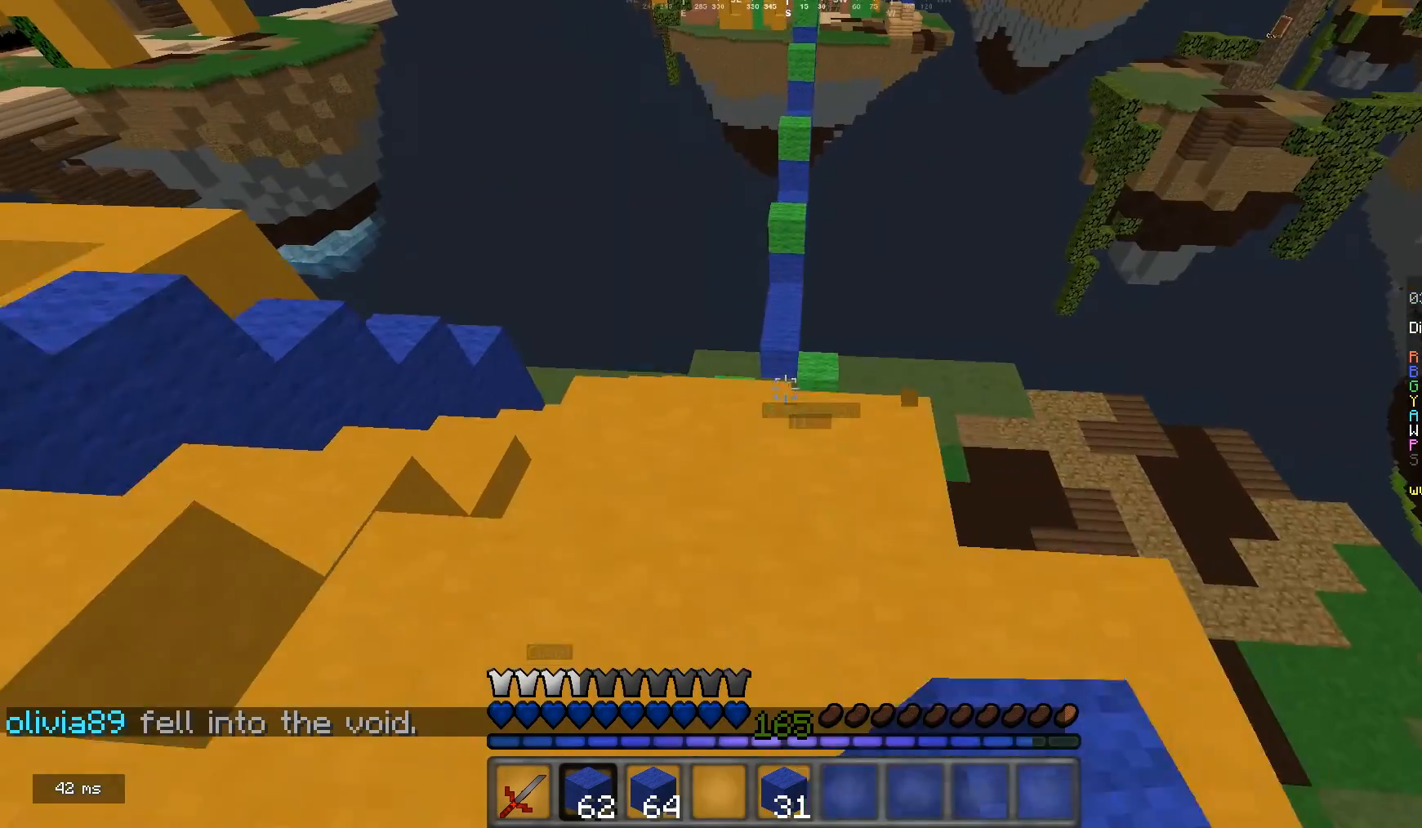
{"keys": [], "mouse": [], "events": [[67, "mouse_left", "up"], [133, "mouse_left", "down"], [233, "mouse_left", "up"], [300, "w", "up"]]}
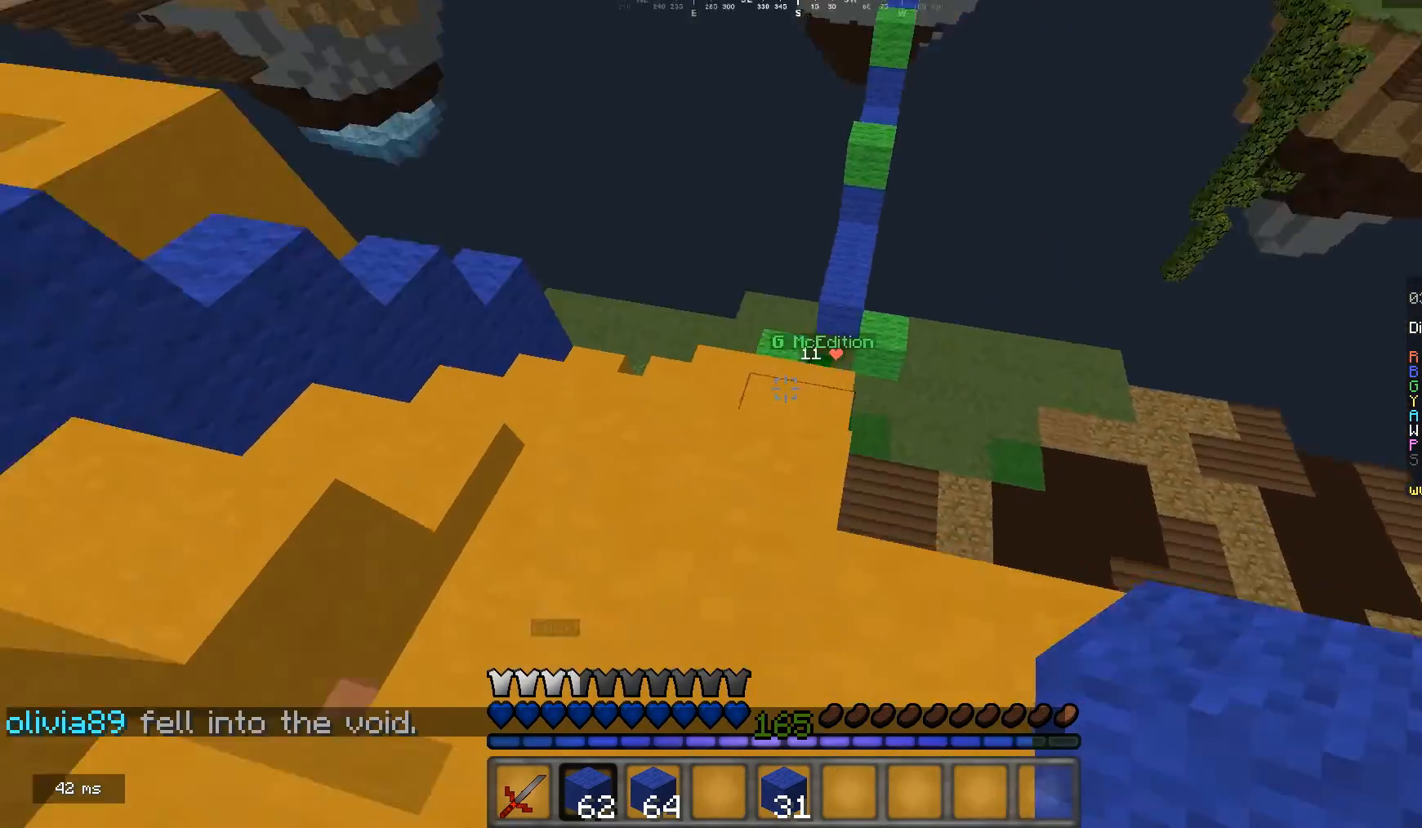
{"keys": ["a", "w"], "mouse": [], "events": [[133, "w", "down"], [233, "a", "down"]]}
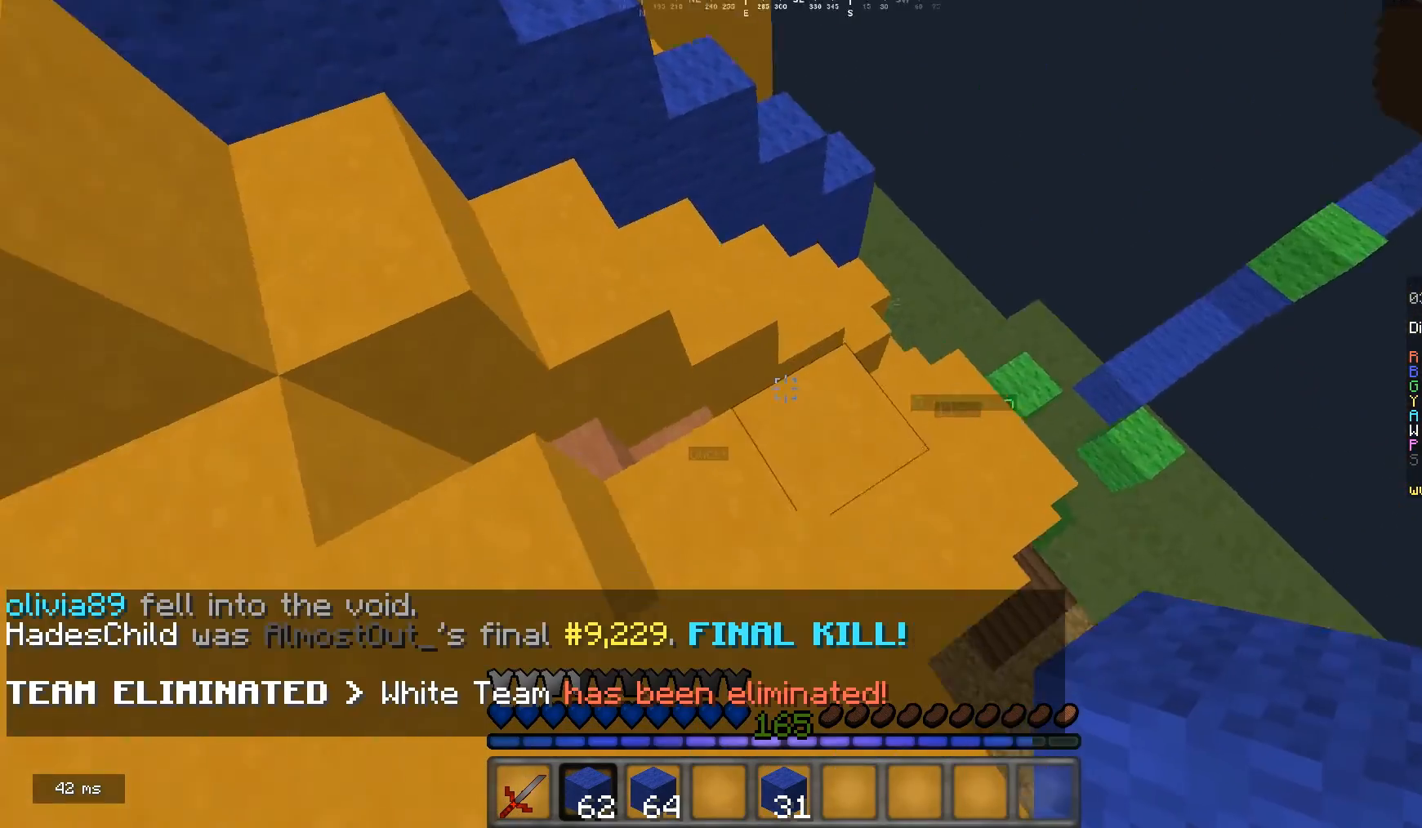
{"keys": [], "mouse": ["right"], "events": [[100, "w", "up"], [133, "a", "up"], [133, "mouse_right", "down"], [233, "mouse_right", "up"], [267, "d", "down"], [267, "mouse_right", "down"], [400, "d", "up"], [433, "a", "down"], [500, "a", "up"]]}
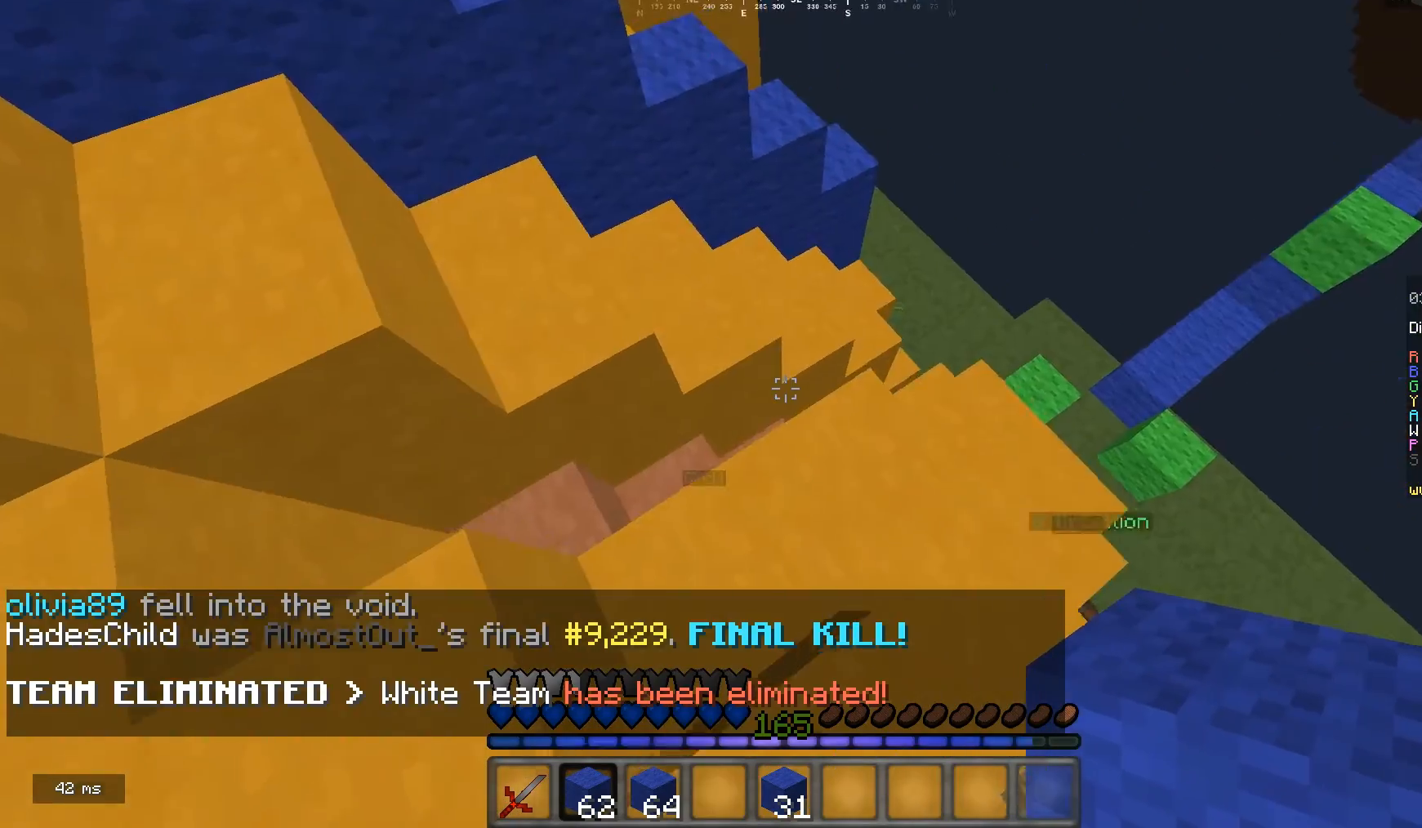
{"keys": [], "mouse": [], "events": [[67, "mouse_right", "up"], [133, "d", "down"], [167, "w", "down"], [300, "d", "up"], [300, "w", "up"]]}
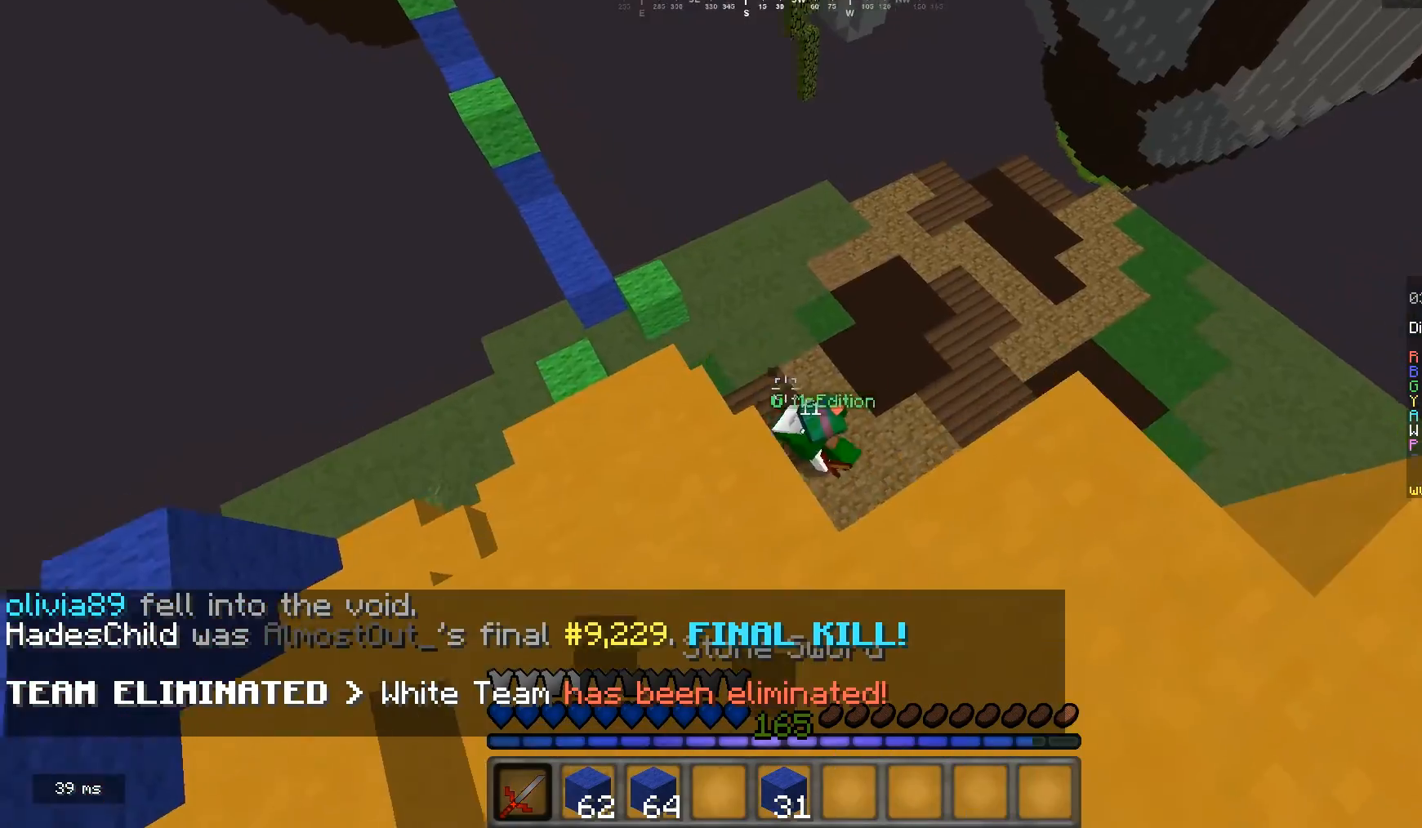
{"keys": ["w"], "mouse": ["left"], "events": [[33, "w", "down"], [67, "a", "down"], [200, "a", "up"], [433, "mouse_left", "down"]]}
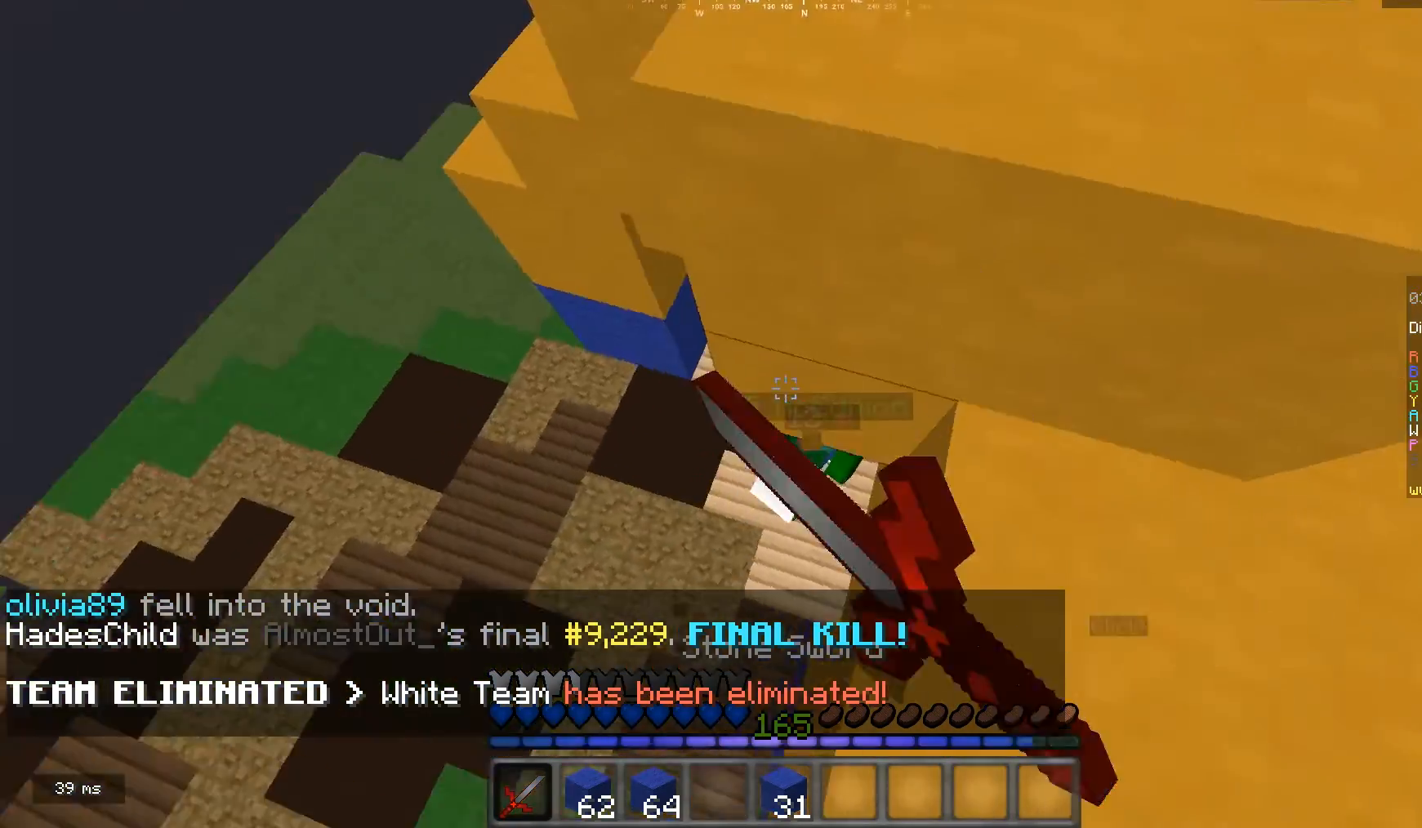
{"keys": ["w"], "mouse": ["left"], "events": [[33, "a", "down"], [67, "a", "up"], [167, "d", "down"], [333, "d", "up"]]}
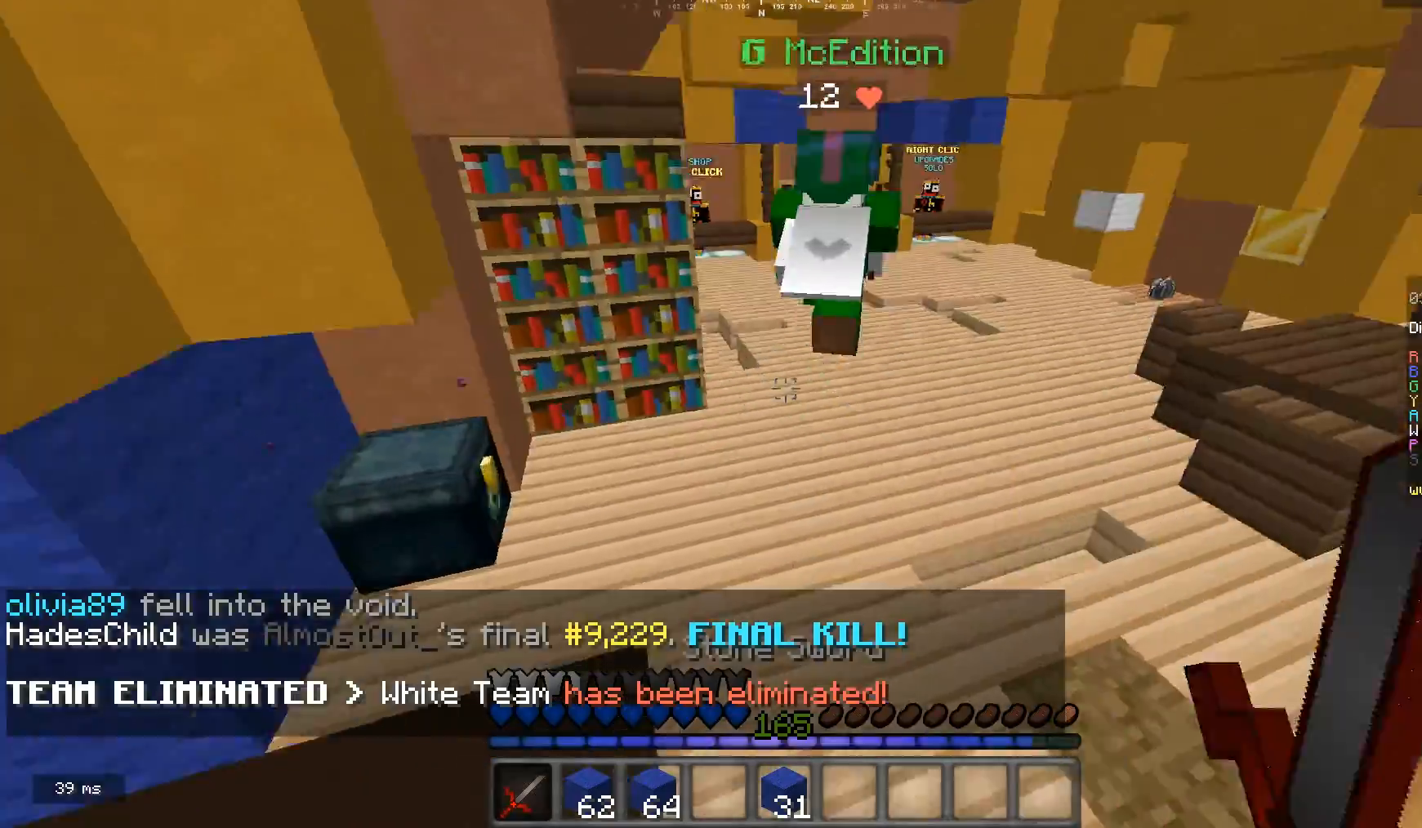
{"keys": ["d", "w"], "mouse": [], "events": [[233, "mouse_left", "up"], [267, "d", "down"]]}
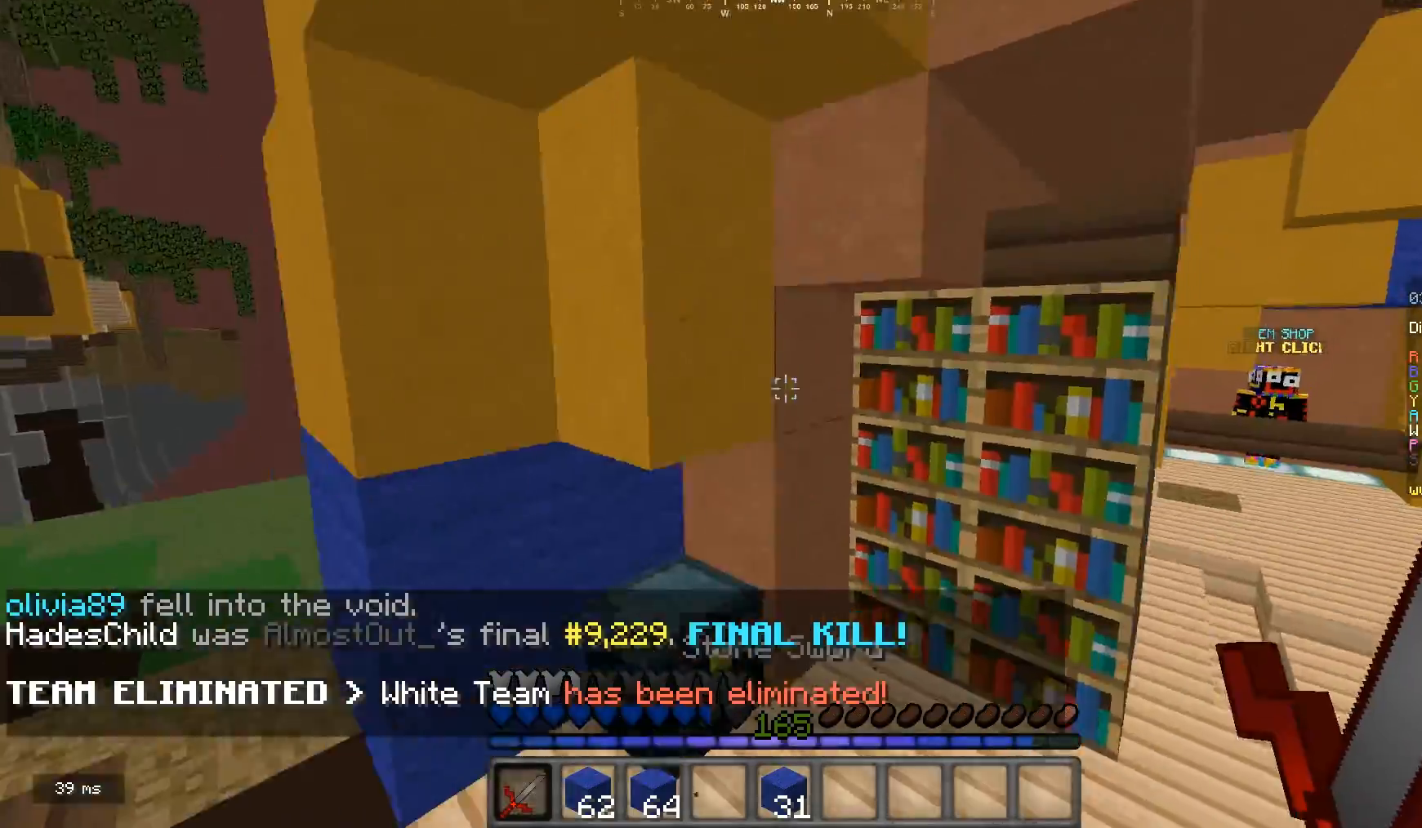
{"keys": ["d", "w"], "mouse": [], "events": []}
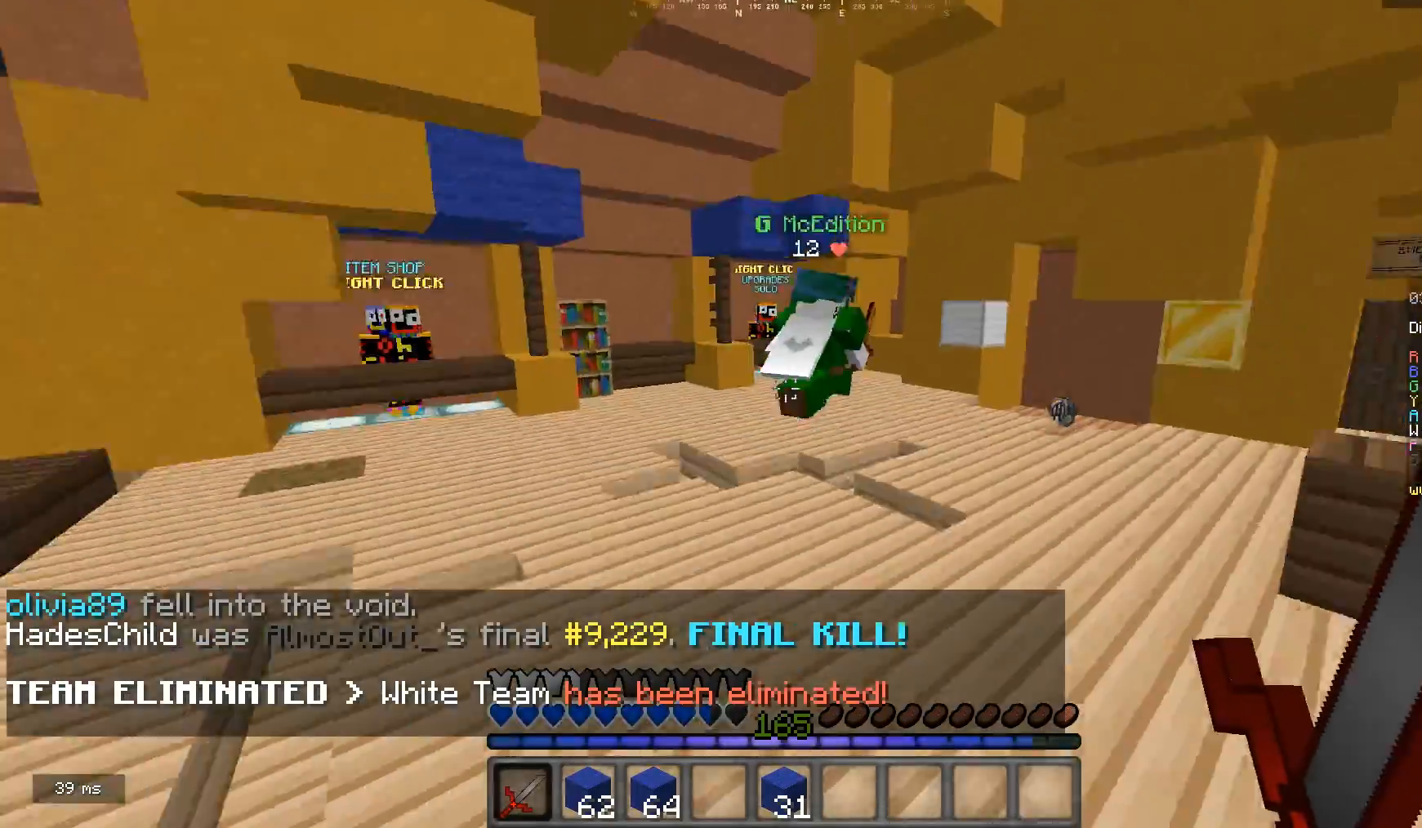
{"keys": ["d", "w"], "mouse": ["left"], "events": [[467, "mouse_left", "down"]]}
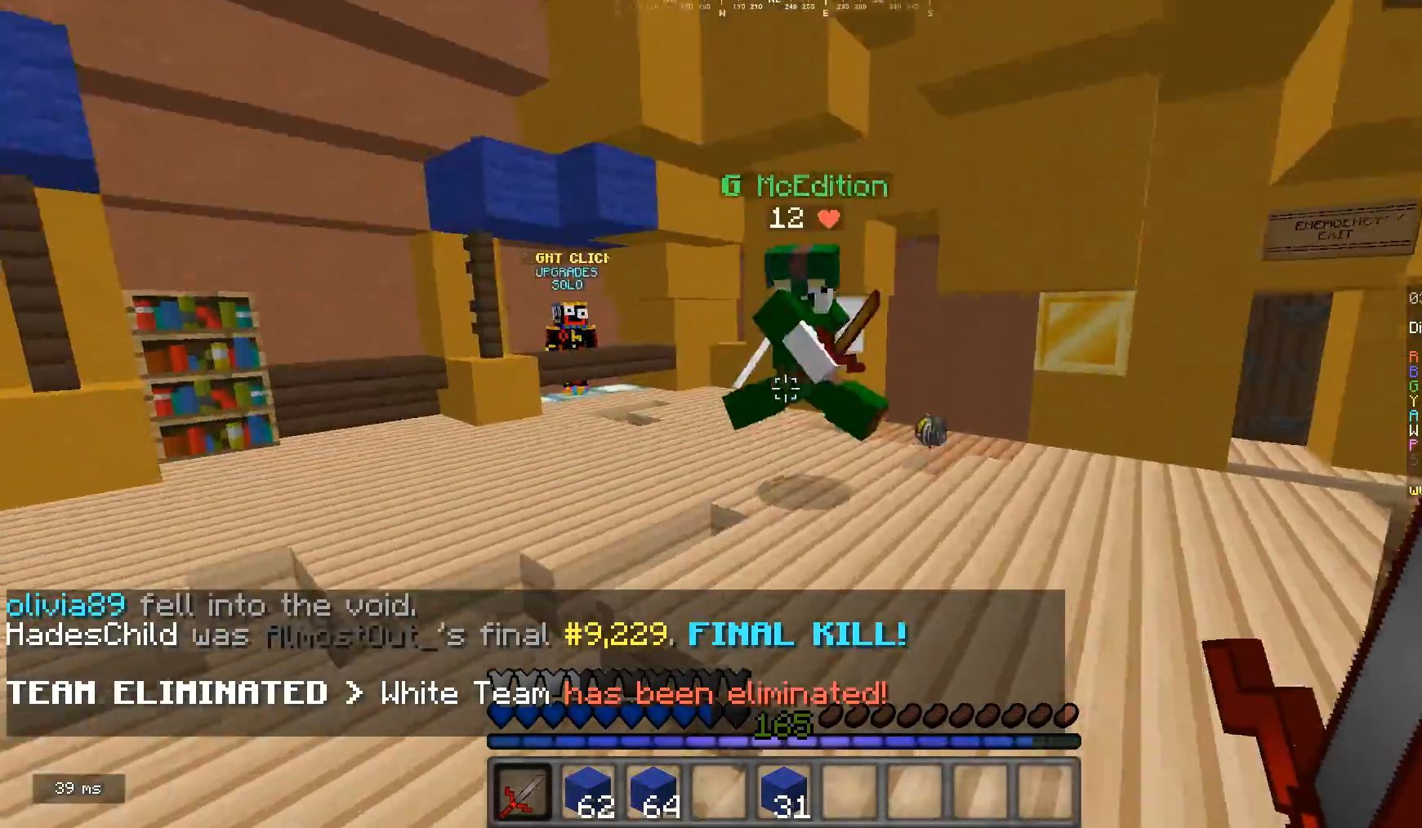
{"keys": ["d", "w"], "mouse": ["left"], "events": [[167, "mouse_left", "up"], [233, "mouse_left", "down"]]}
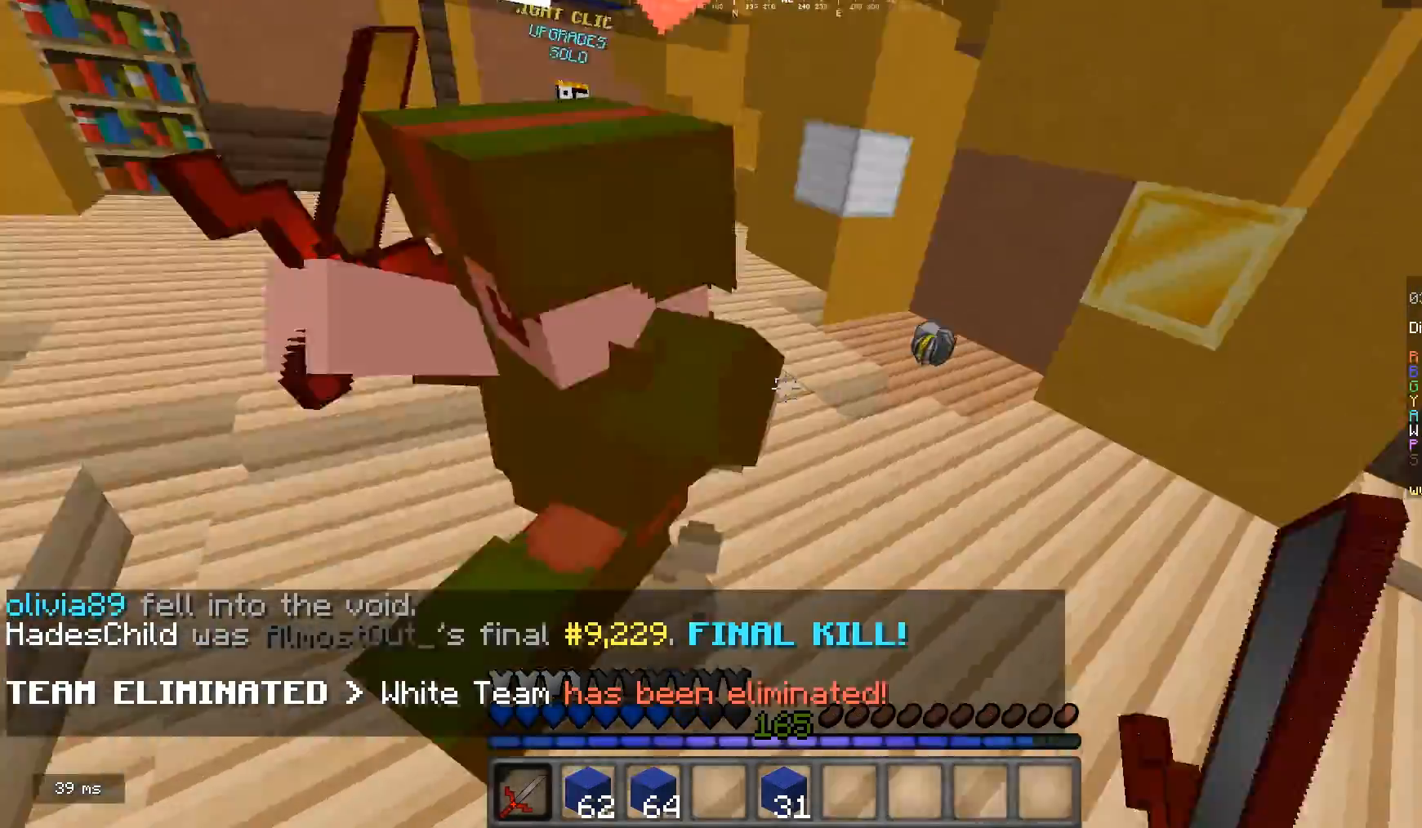
{"keys": ["w"], "mouse": ["left"], "events": [[33, "w", "up"], [67, "mouse_left", "up"], [133, "mouse_left", "down"], [133, "w", "down"], [367, "mouse_left", "up"], [400, "d", "up"], [433, "mouse_left", "down"]]}
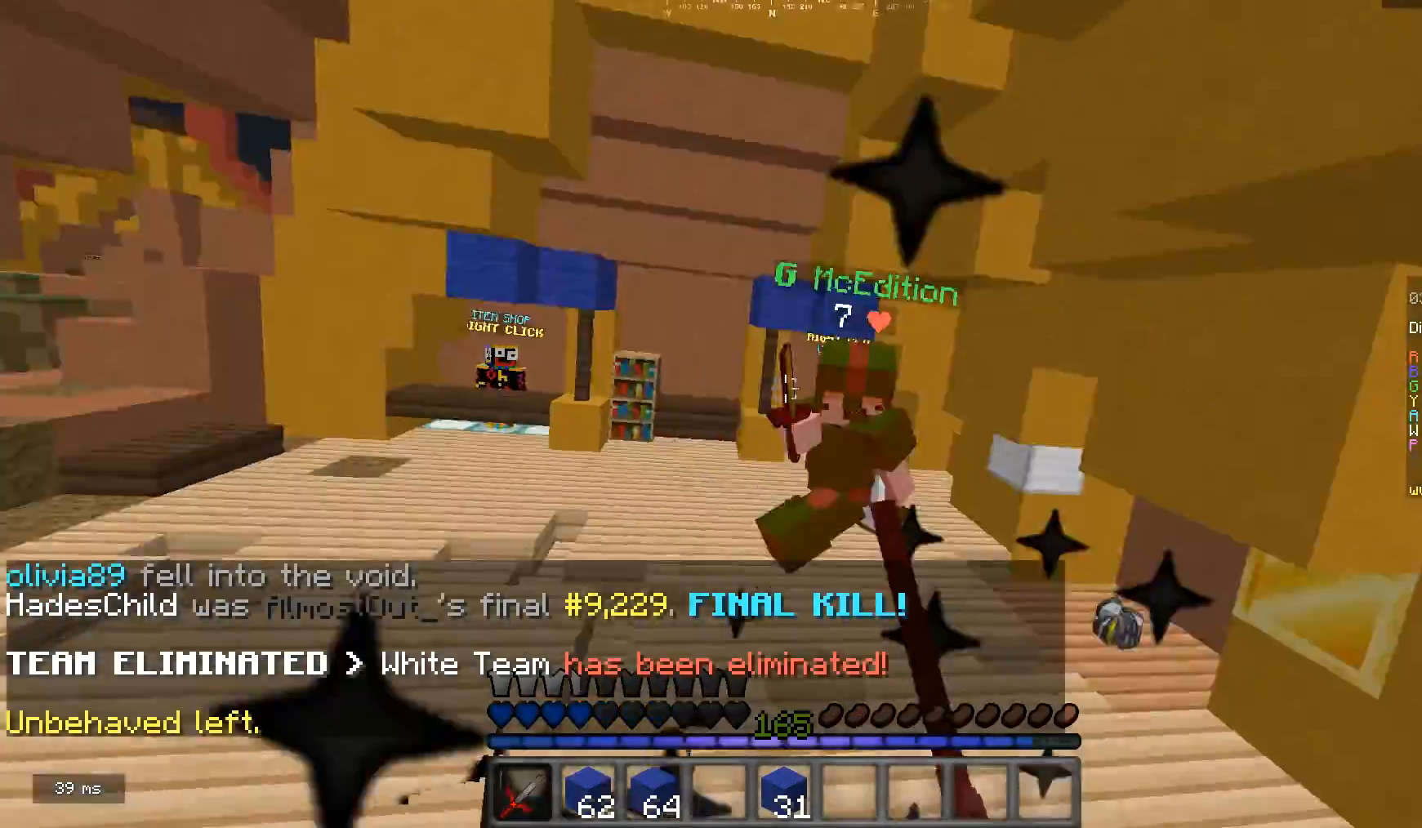
{"keys": ["w"], "mouse": [], "events": [[367, "mouse_left", "up"], [433, "mouse_left", "down"], [500, "mouse_left", "up"]]}
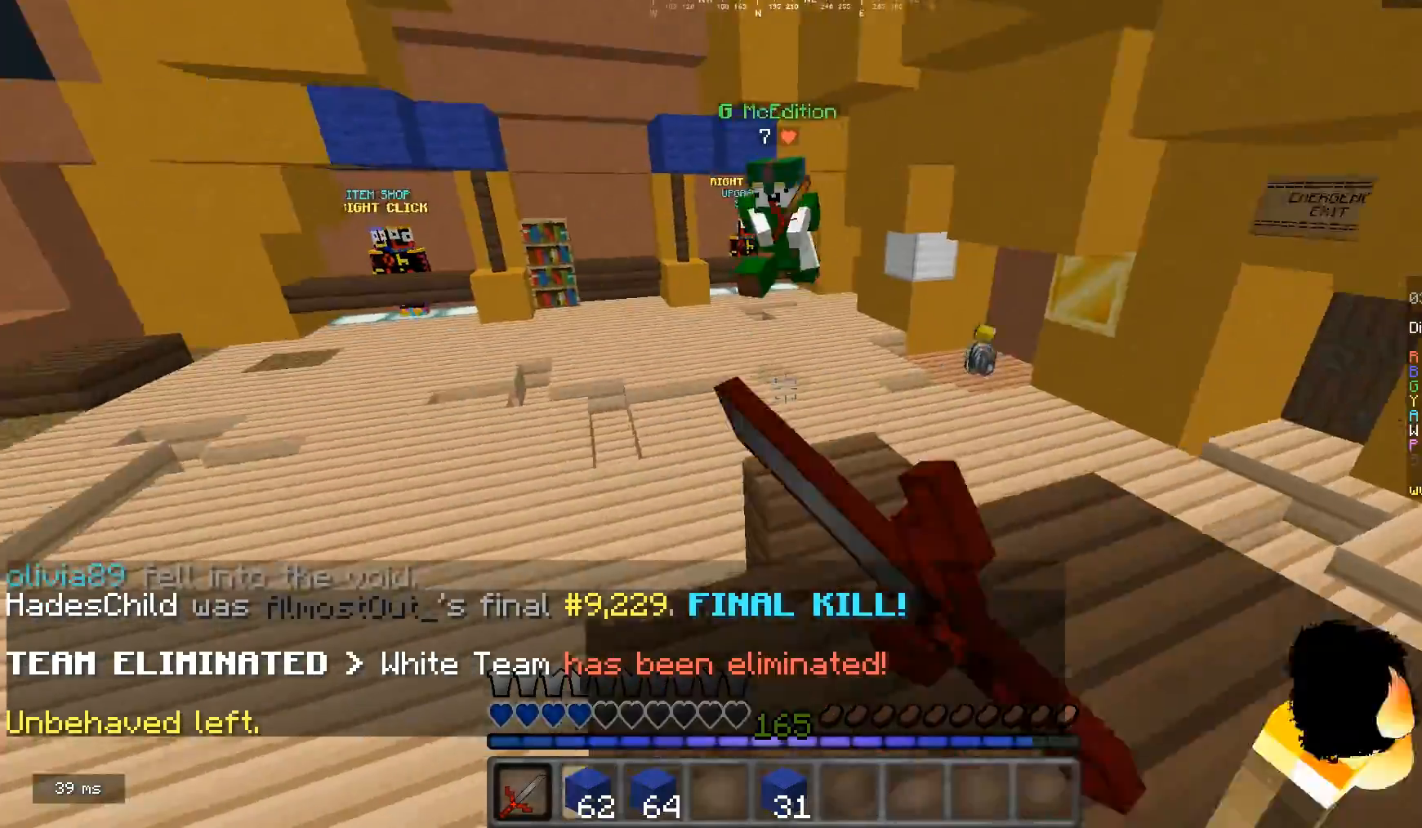
{"keys": ["d", "w"], "mouse": ["left"], "events": [[67, "mouse_left", "down"], [167, "a", "down"], [200, "mouse_left", "up"], [267, "mouse_left", "down"], [367, "mouse_left", "up"], [433, "mouse_left", "down"], [467, "d", "down"], [500, "a", "up"]]}
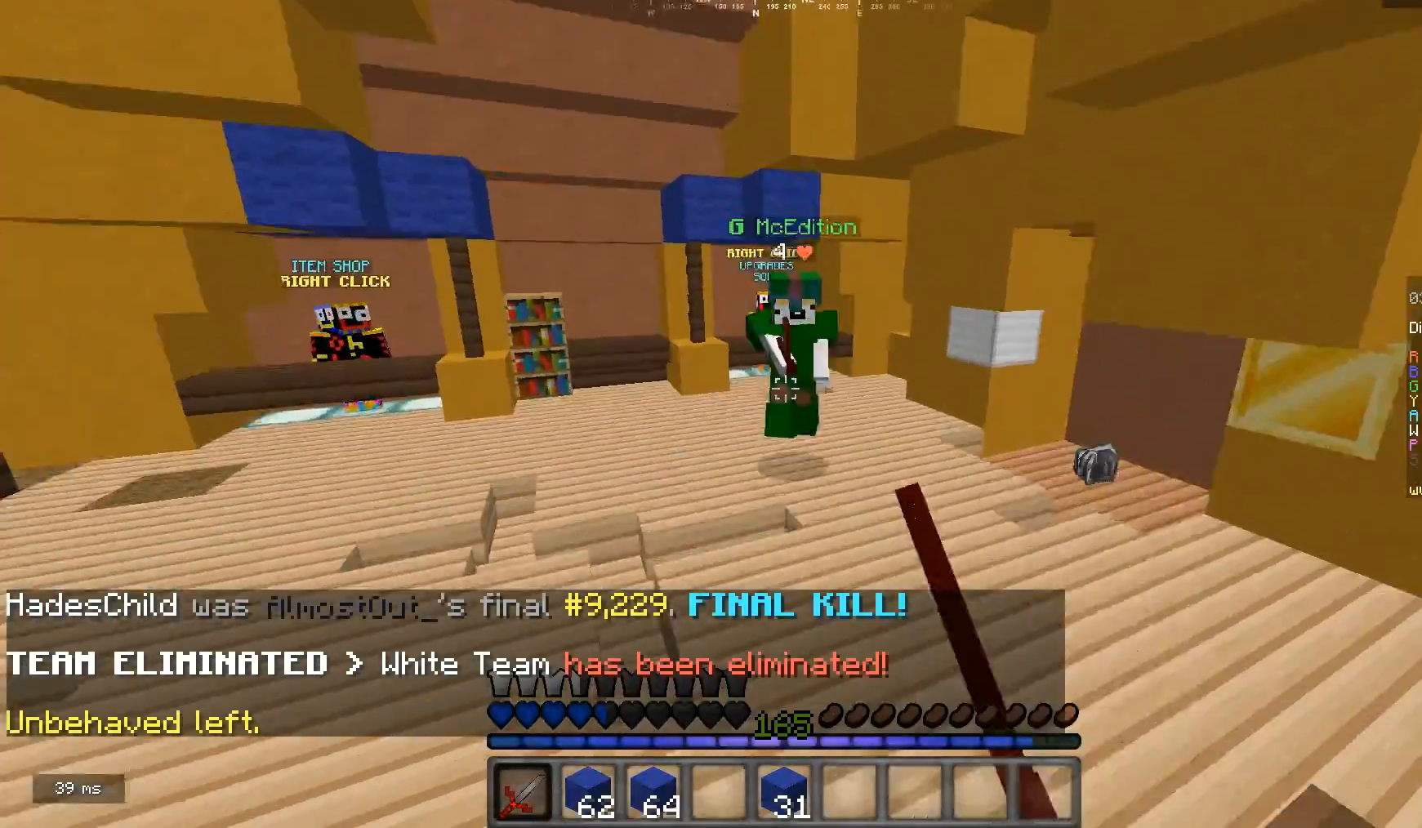
{"keys": ["d", "w"], "mouse": ["left"], "events": []}
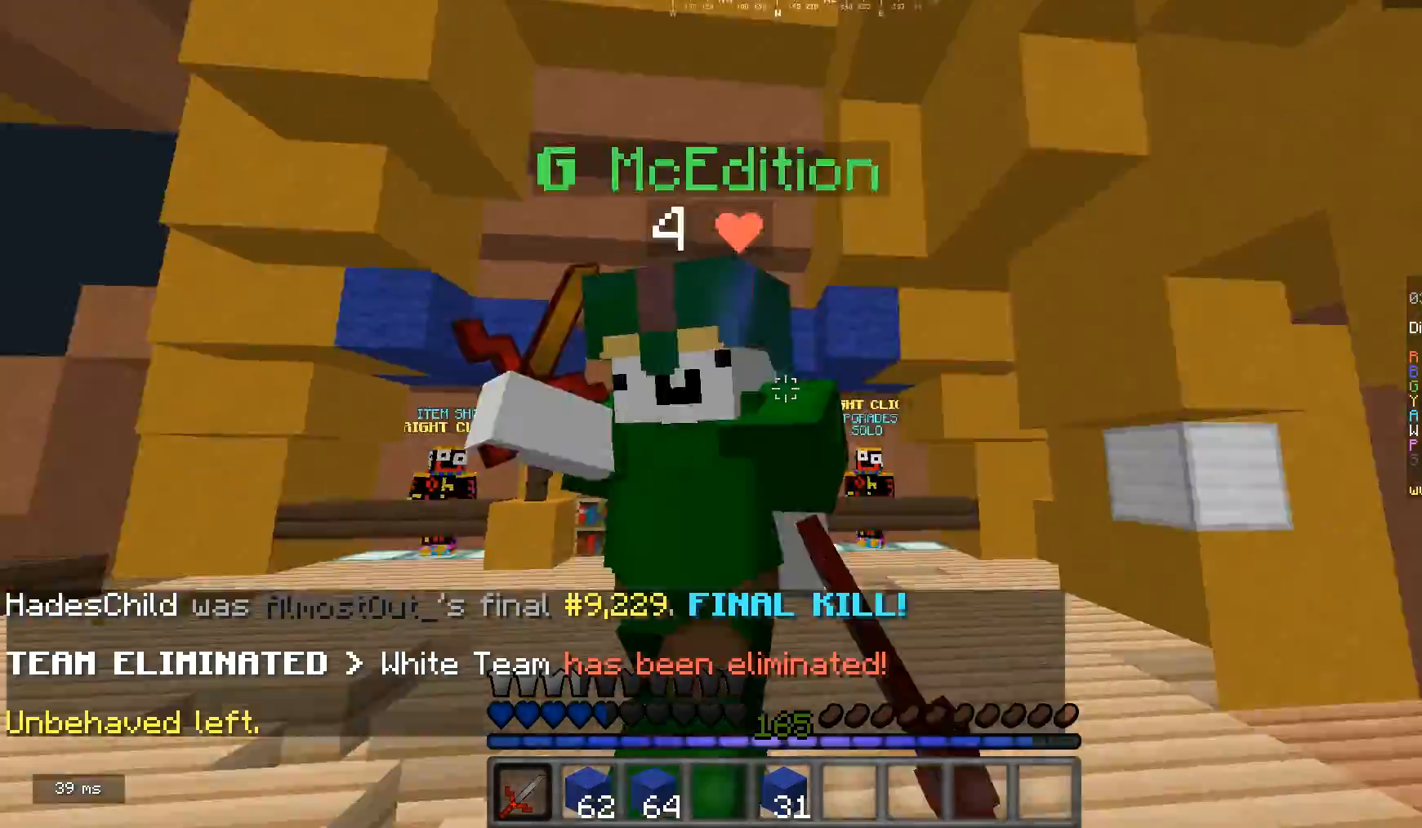
{"keys": ["d", "w"], "mouse": ["left"], "events": [[33, "a", "down"], [100, "d", "up"], [267, "mouse_right", "down"], [367, "d", "down"], [400, "a", "up"], [400, "mouse_left", "up"], [467, "mouse_left", "down"], [467, "mouse_right", "up"]]}
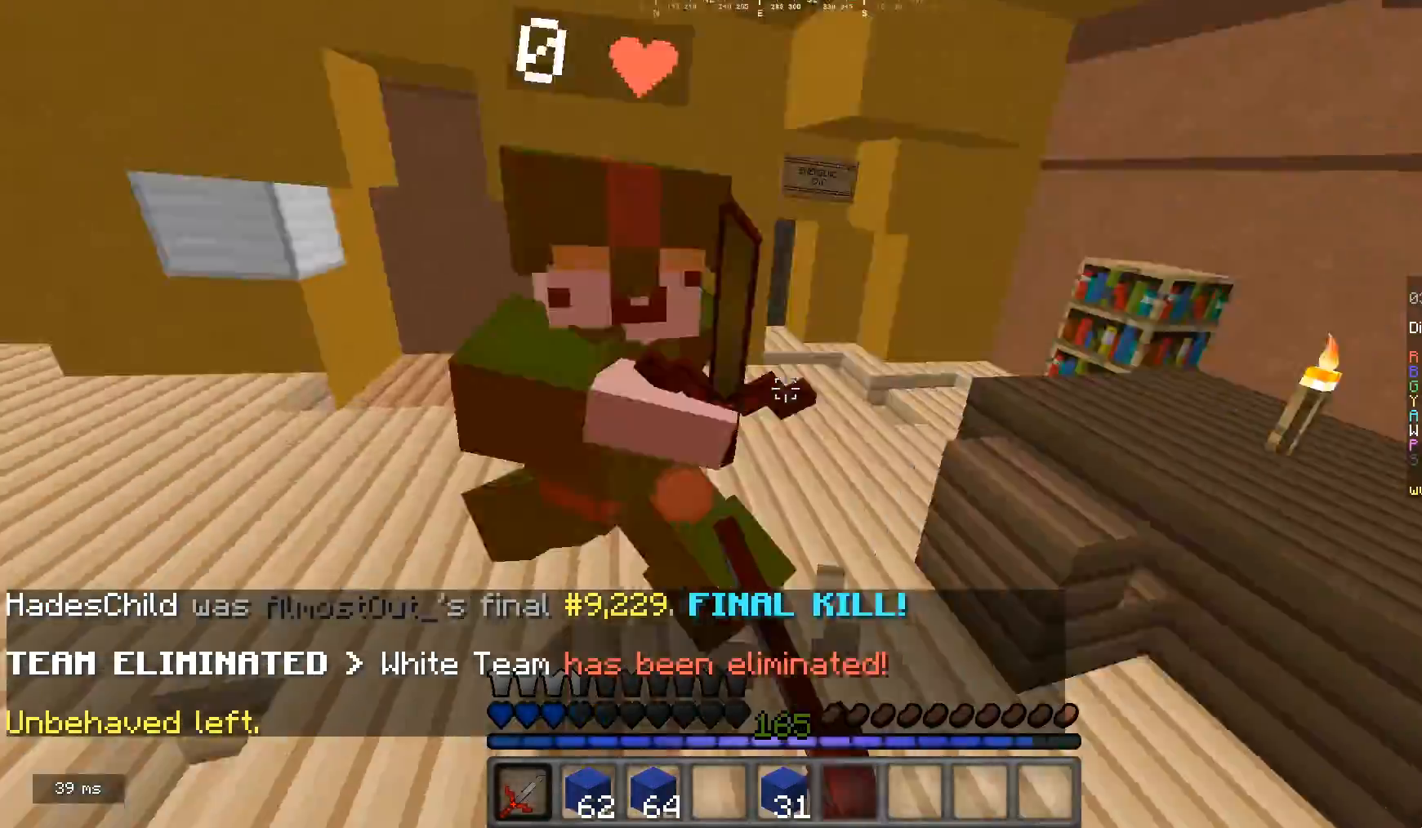
{"keys": ["w"], "mouse": [], "events": [[133, "a", "down"], [133, "d", "up"], [267, "a", "up"], [400, "mouse_left", "up"]]}
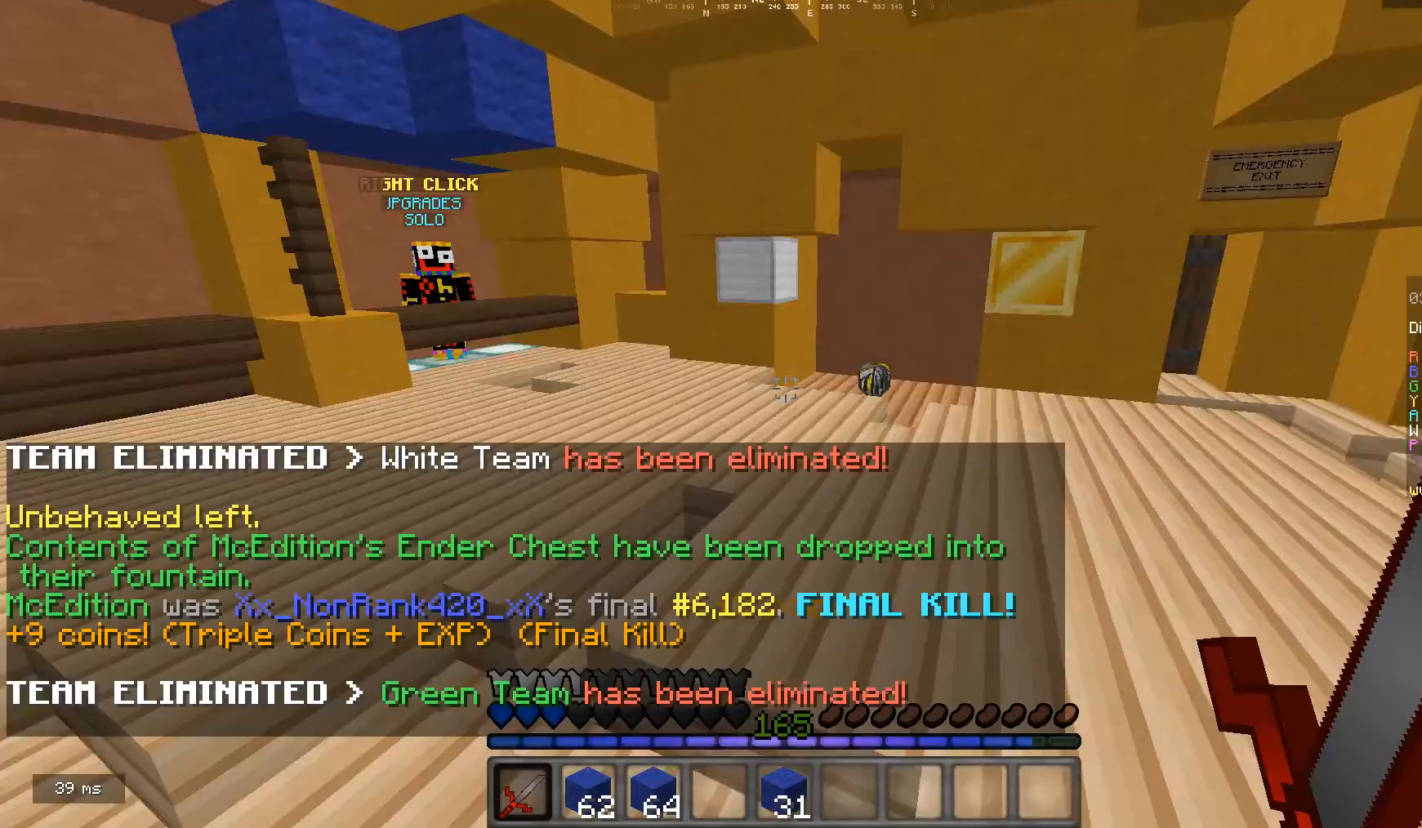
{"keys": ["w"], "mouse": [], "events": []}
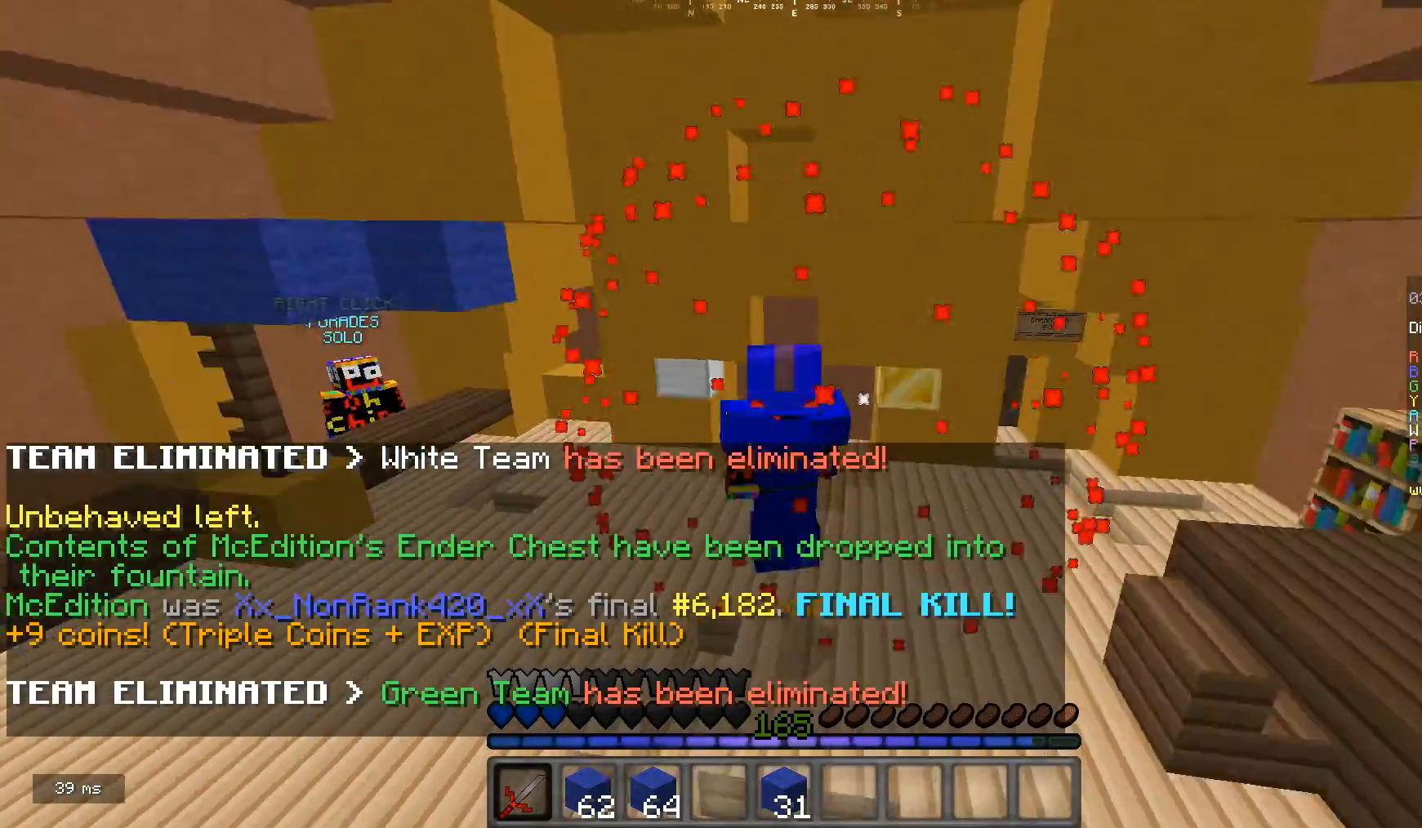
{"keys": ["d", "w"], "mouse": [], "events": [[367, "d", "down"]]}
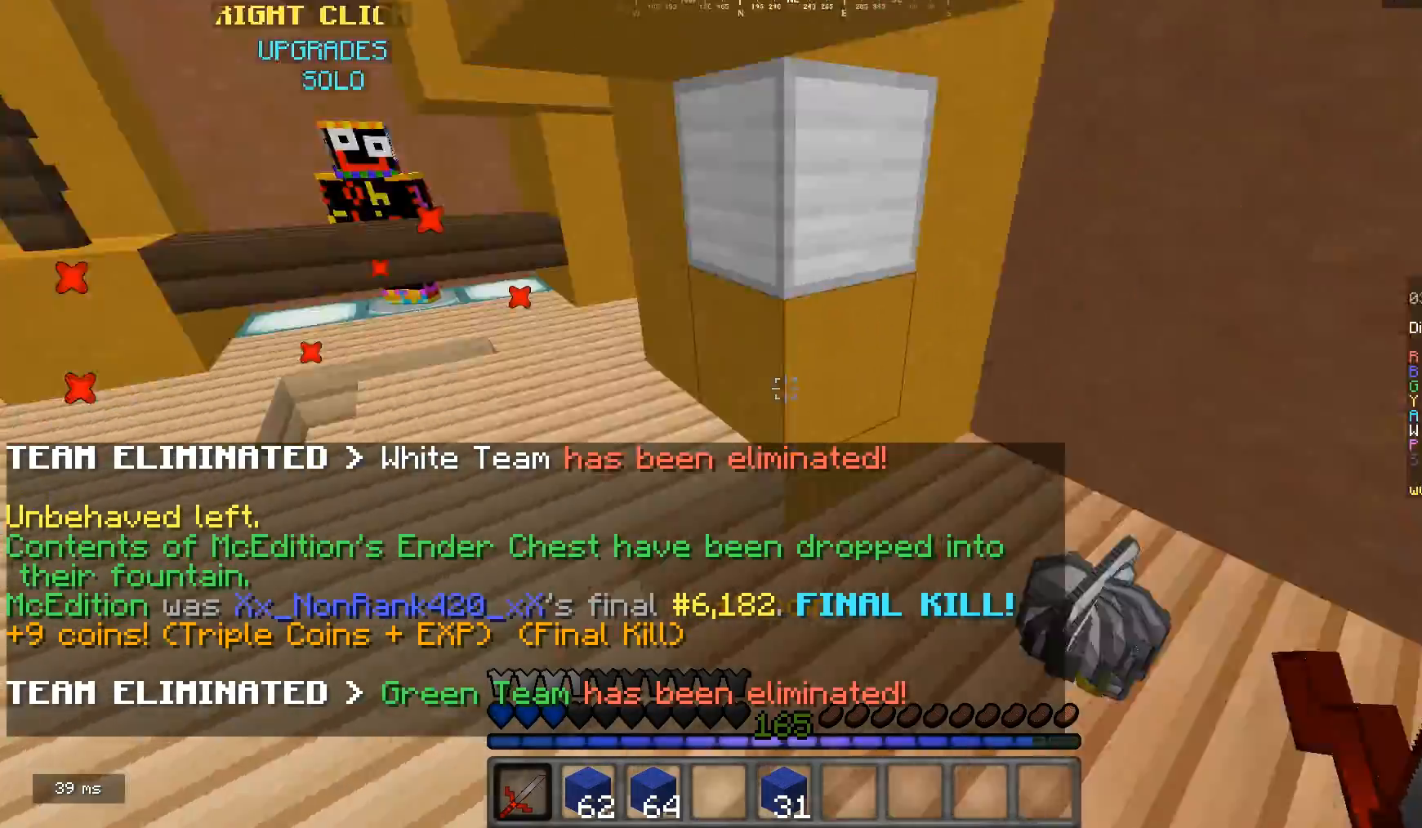
{"keys": ["w"], "mouse": [], "events": [[167, "mouse_left", "down"], [233, "d", "up"], [467, "mouse_left", "up"]]}
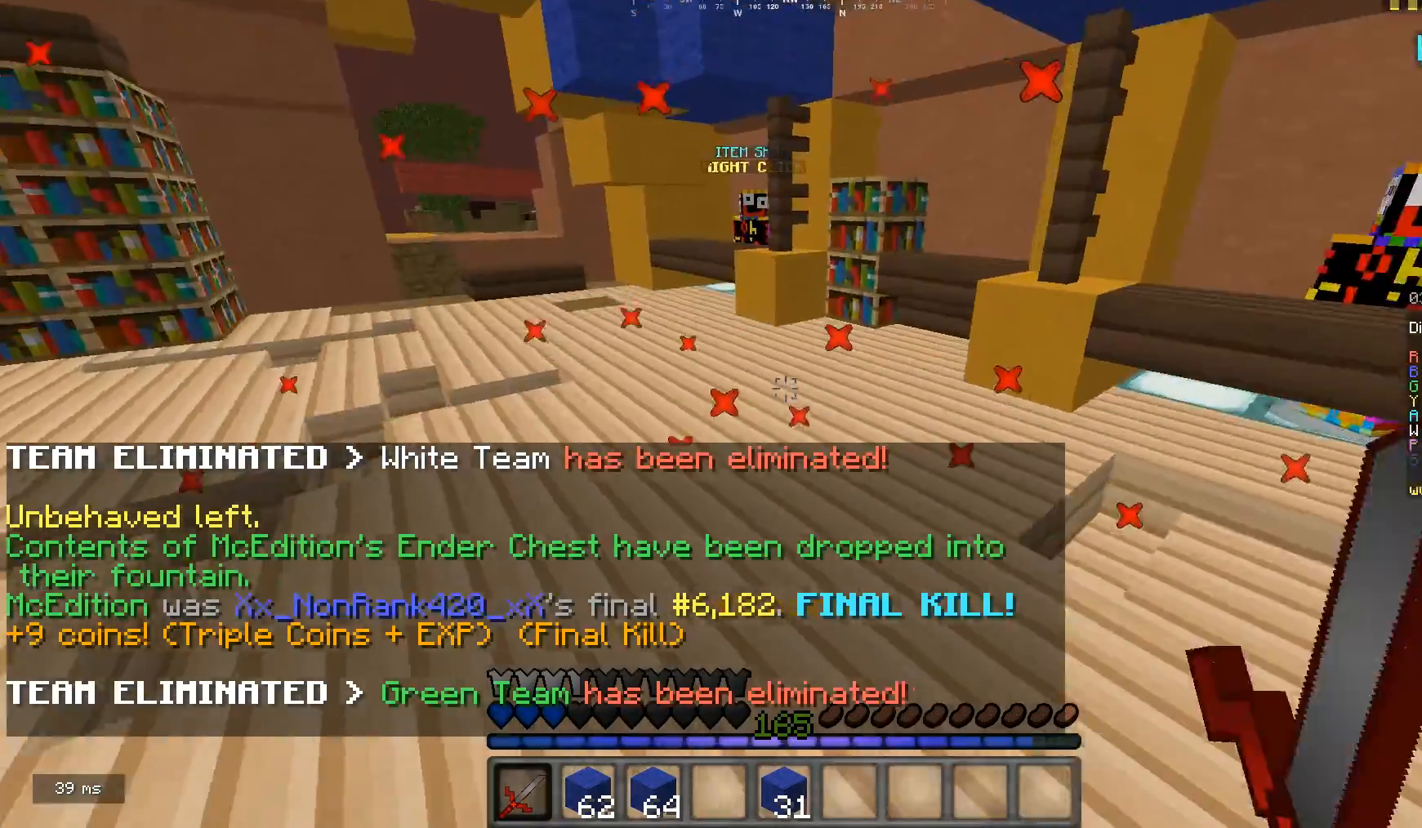
{"keys": ["w"], "mouse": [], "events": [[33, "mouse_left", "down"], [33, "w", "up"], [167, "d", "down"], [167, "mouse_left", "up"], [267, "w", "down"], [433, "d", "up"]]}
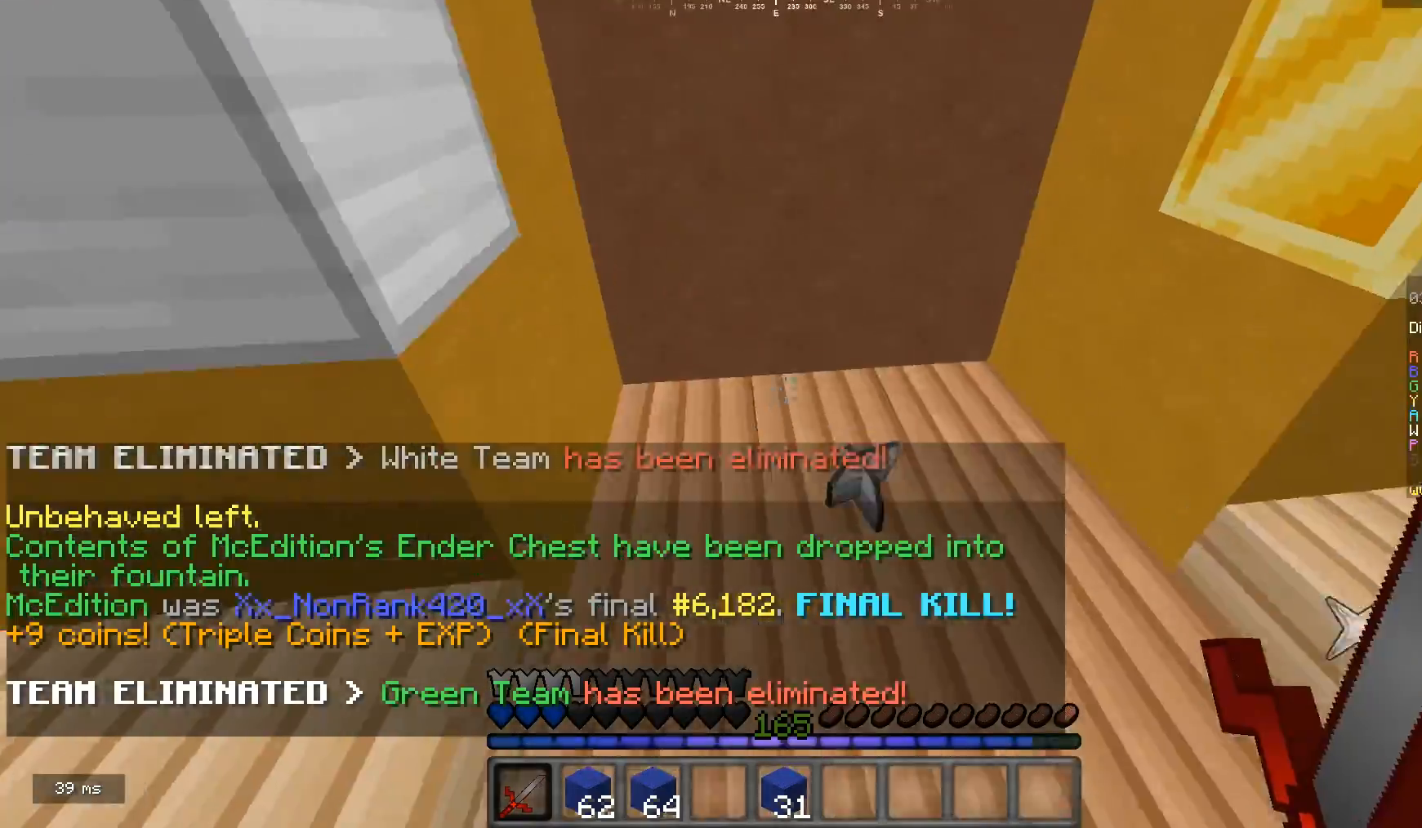
{"keys": ["w"], "mouse": []}
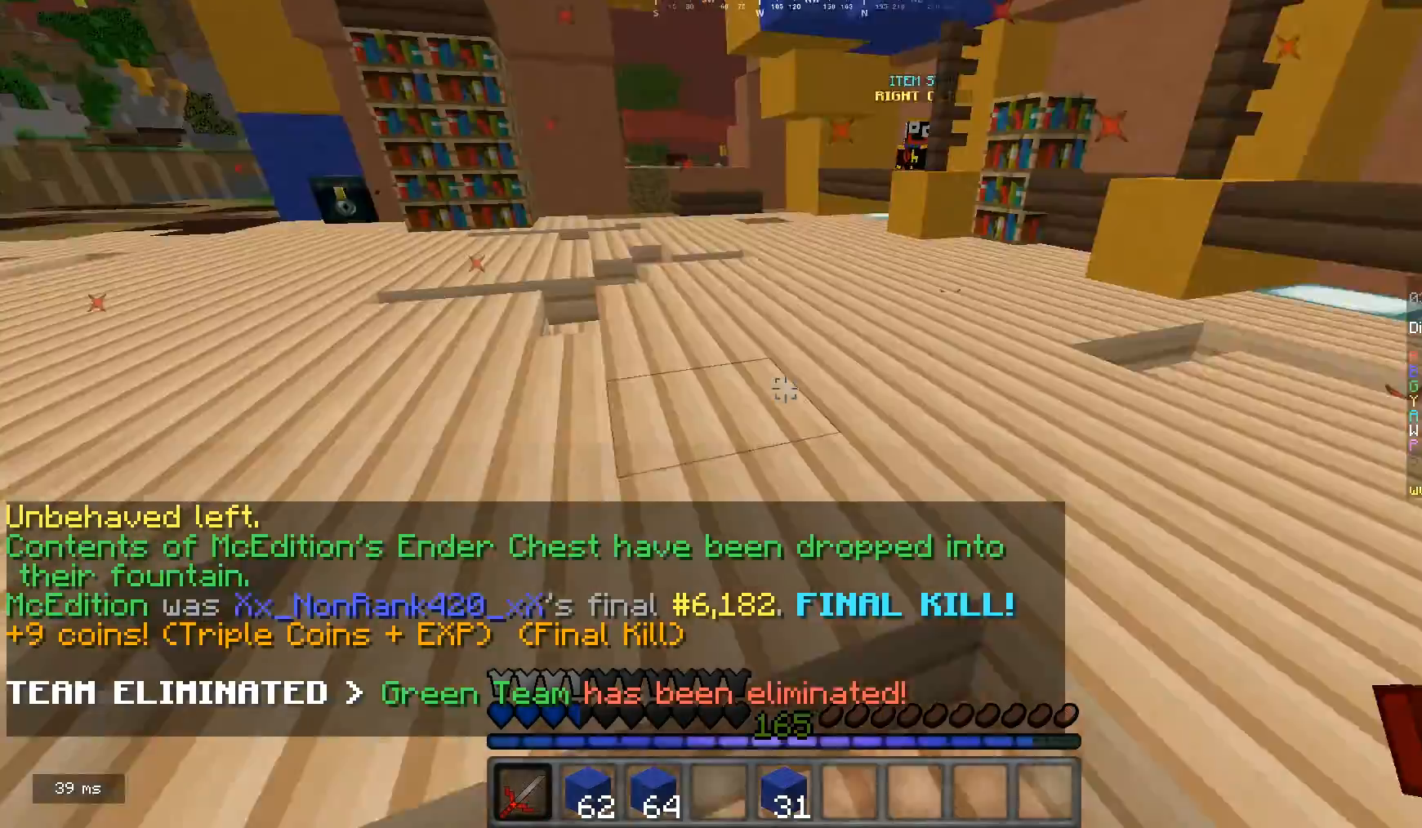
{"keys": ["a", "w"], "mouse": ["left"], "events": [[33, "a", "down"], [133, "a", "up"], [200, "mouse_left", "down"], [333, "a", "down"]]}
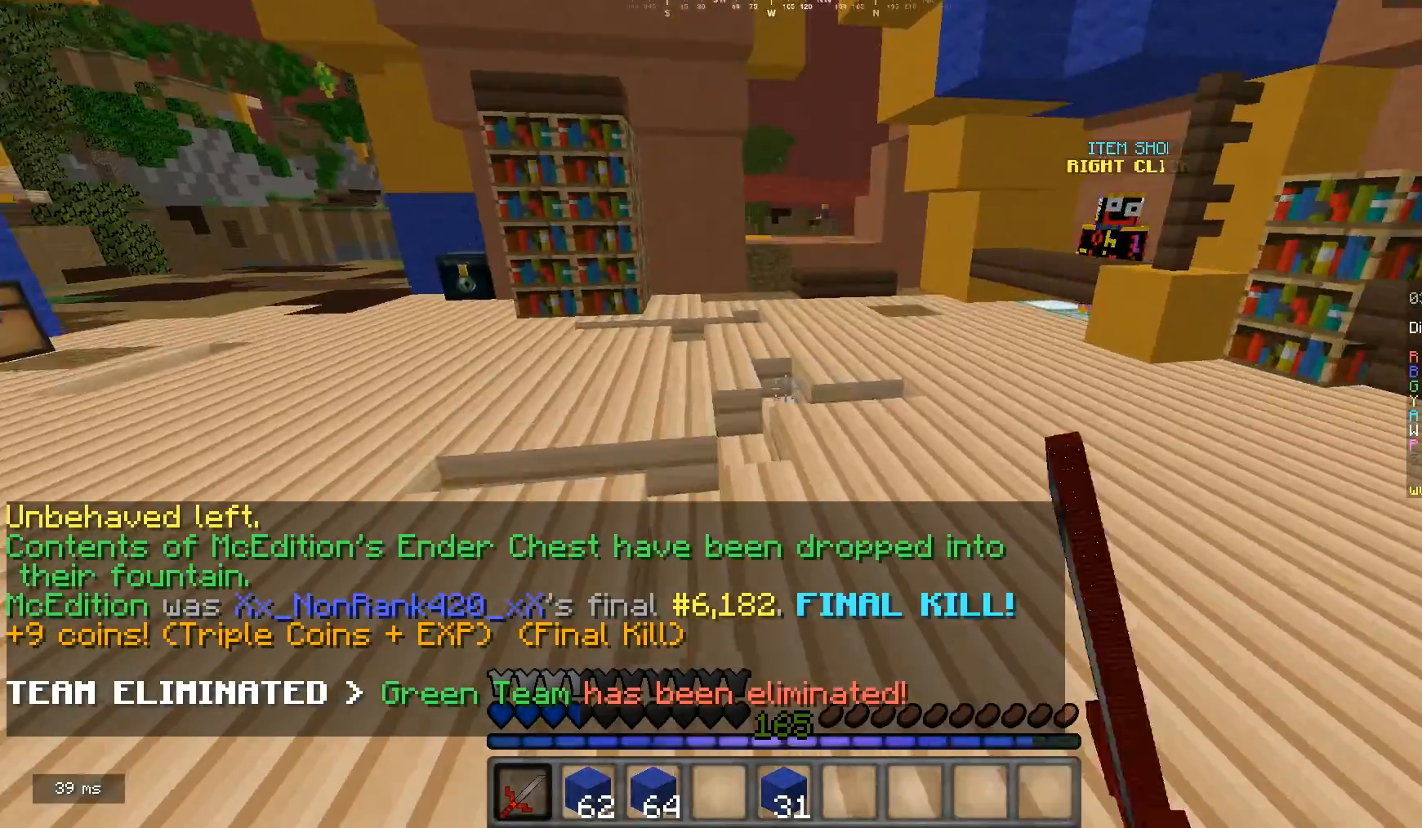
{"keys": ["a", "w"], "mouse": [], "events": [[33, "mouse_left", "up"]]}
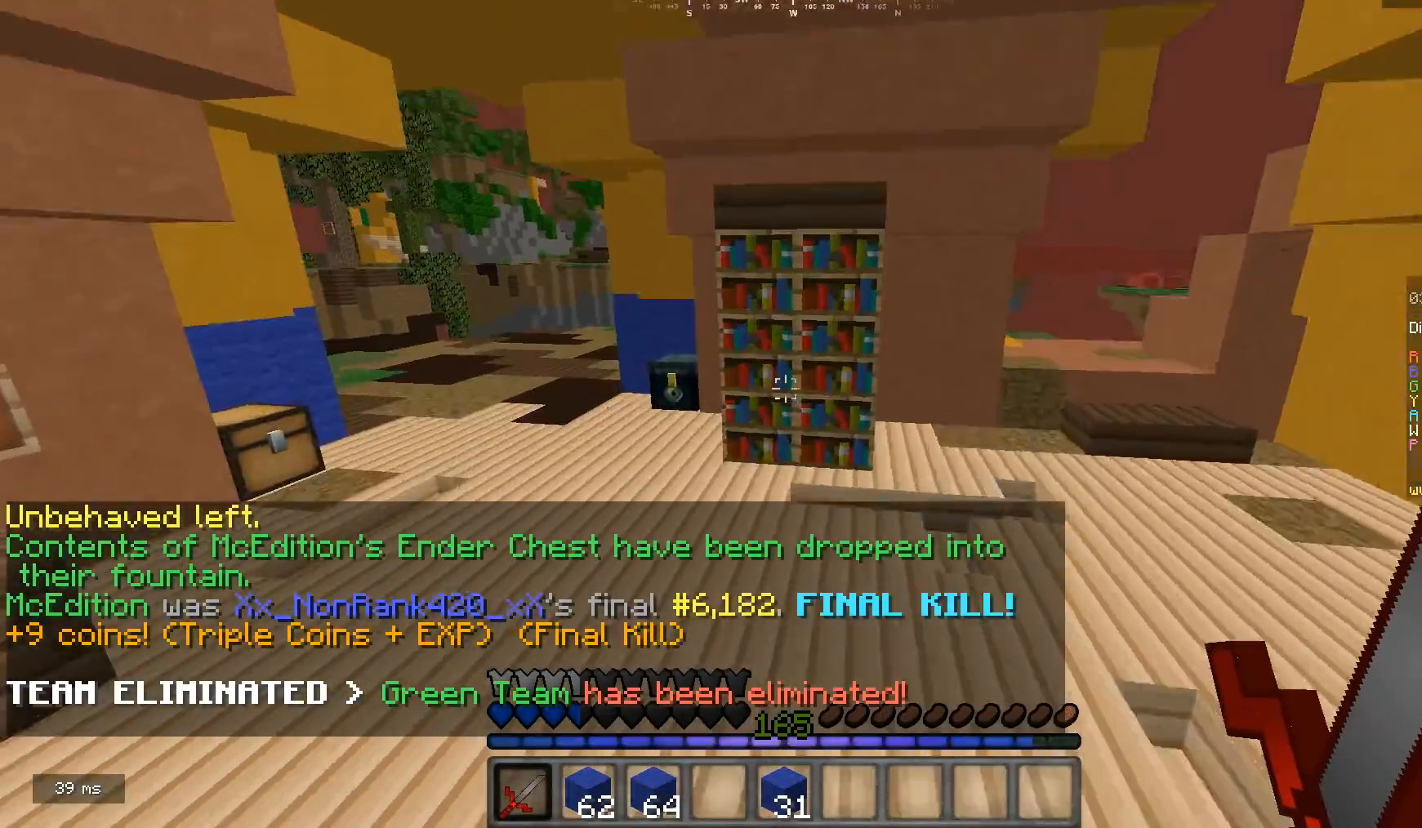
{"keys": ["a", "w"], "mouse": [], "events": []}
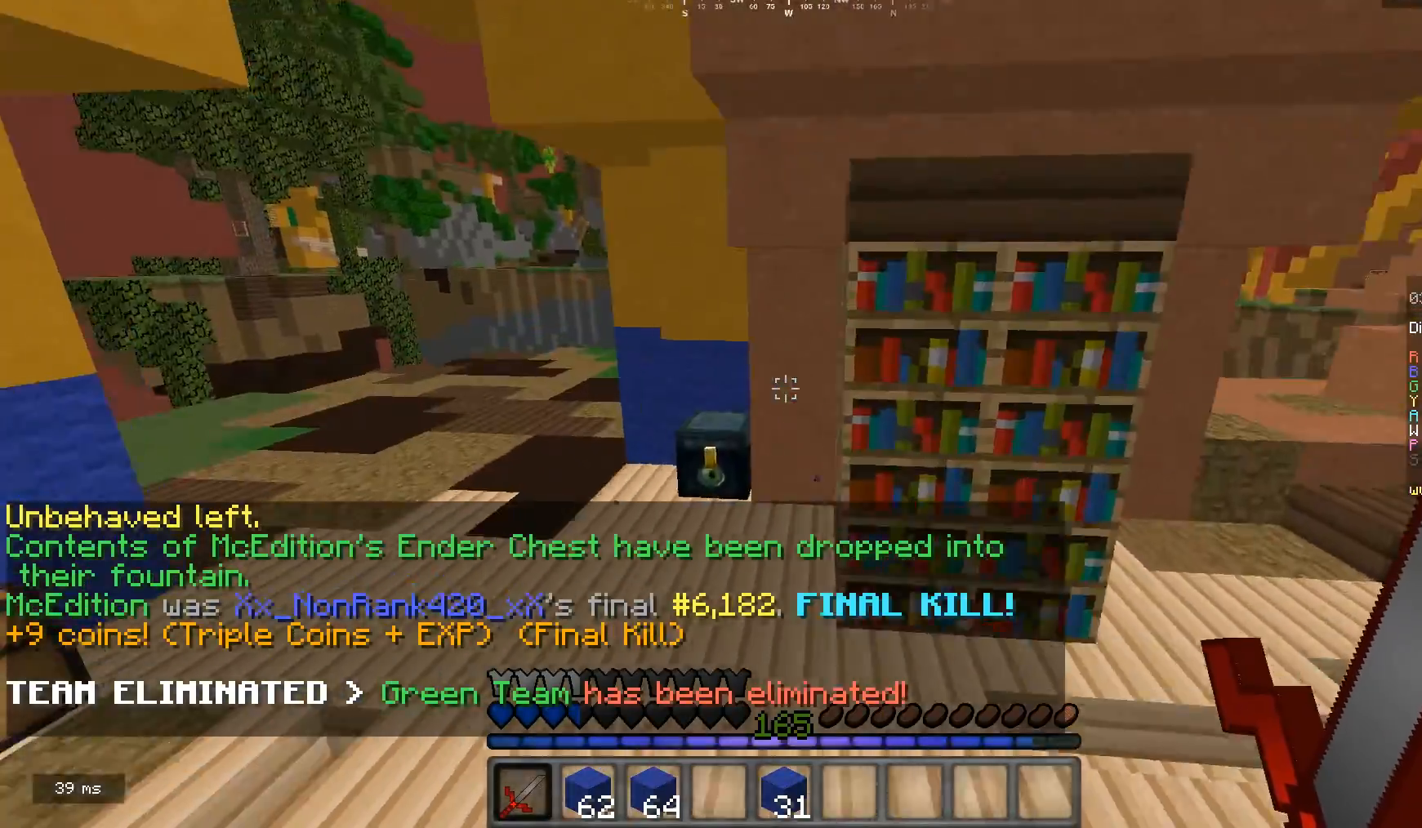
{"keys": ["w"], "mouse": [], "events": [[300, "a", "up"]]}
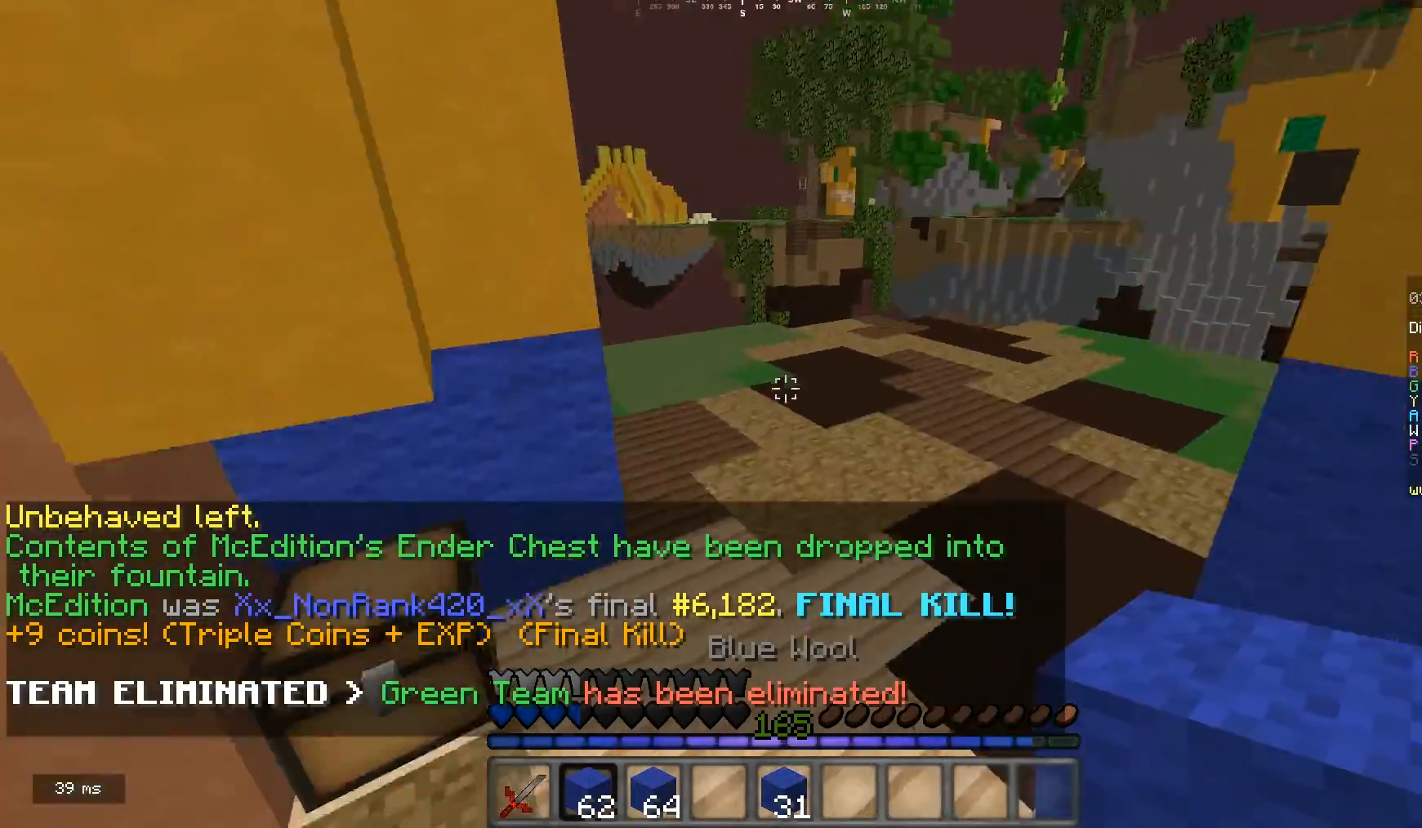
{"keys": ["w"], "mouse": [], "events": []}
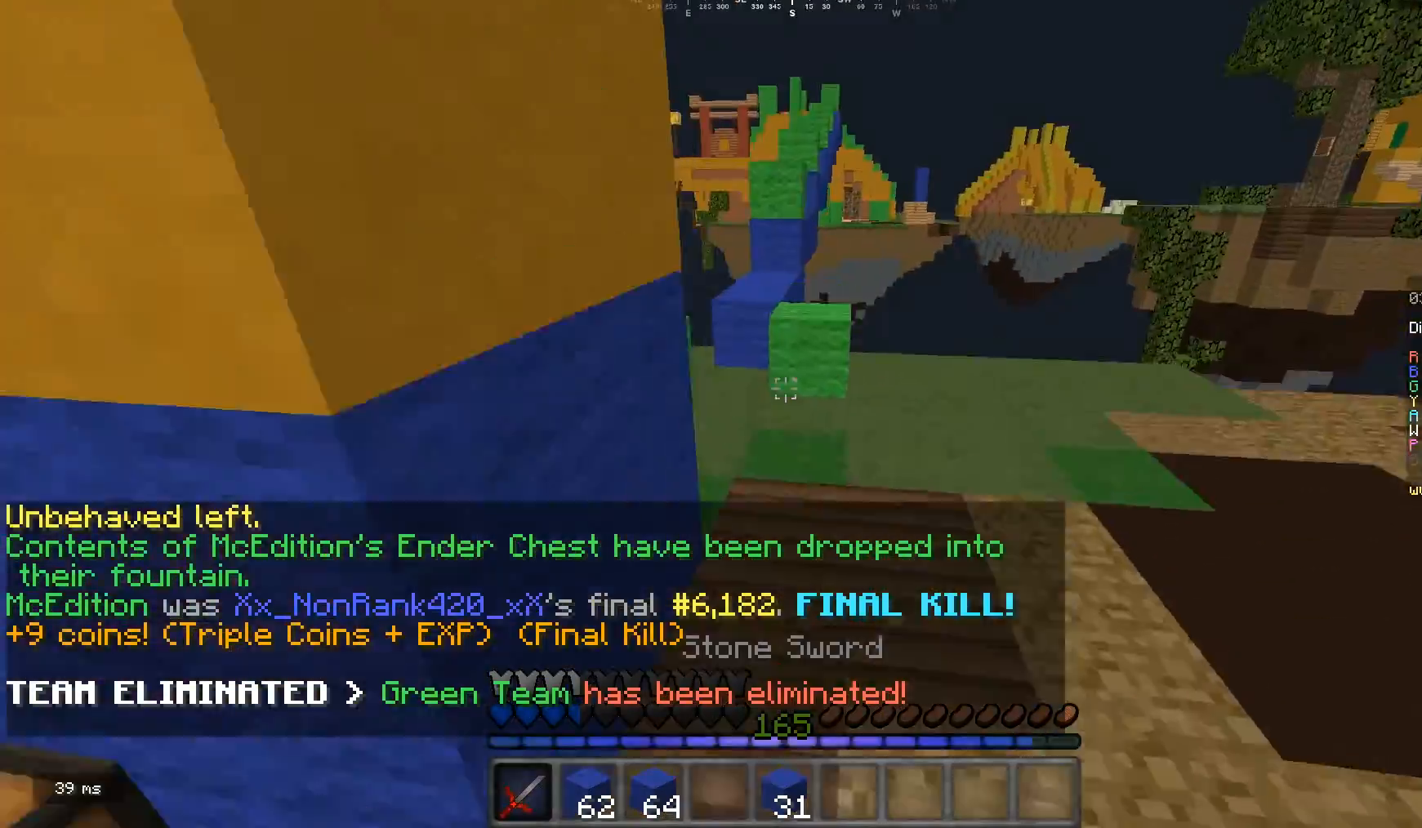
{"keys": ["w"], "mouse": [], "events": [[233, "a", "down"], [367, "a", "up"]]}